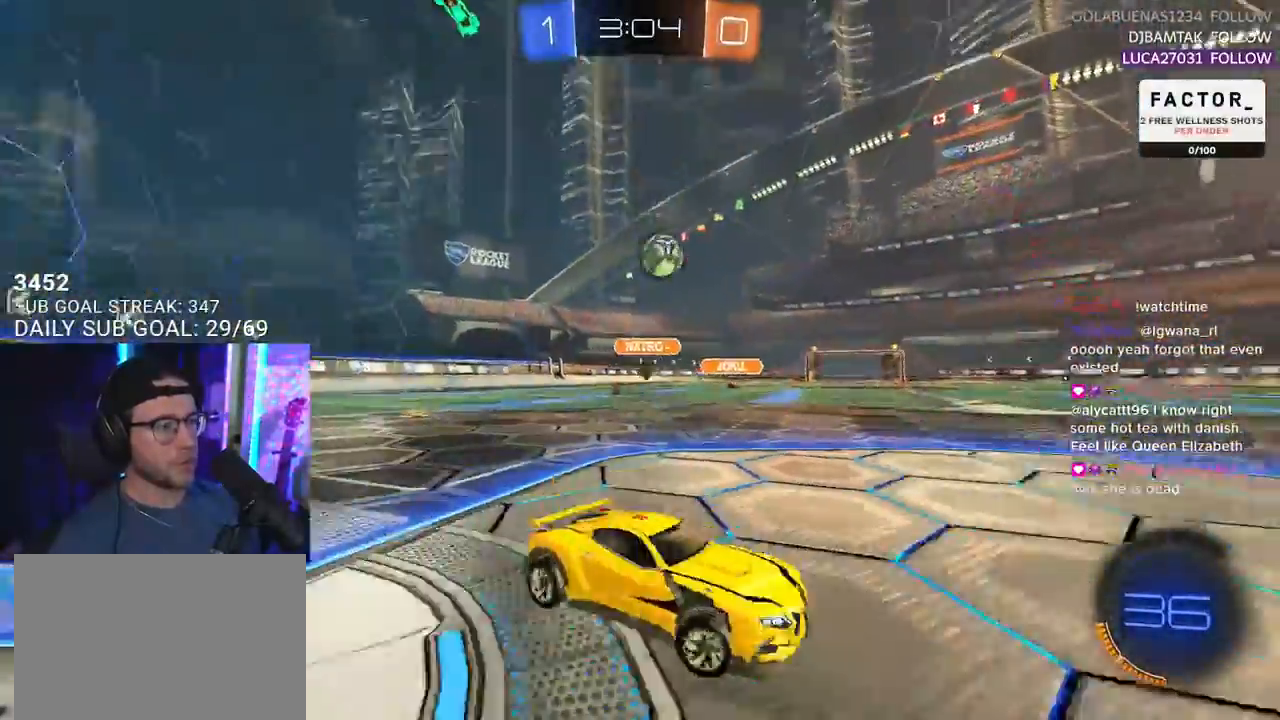
Gameplay with a controller (PlayStation layout); each line is a JSON object with the inputs held at the frame after it. "events" lists button and stick changes between this image and that frame as [ms after this image, input, new state], when the widget could be followed in between. Not read: START.
{"buttons": ["CROSS", "R1", "R2", "L3"], "left_stick": "down", "right_stick": "center"}
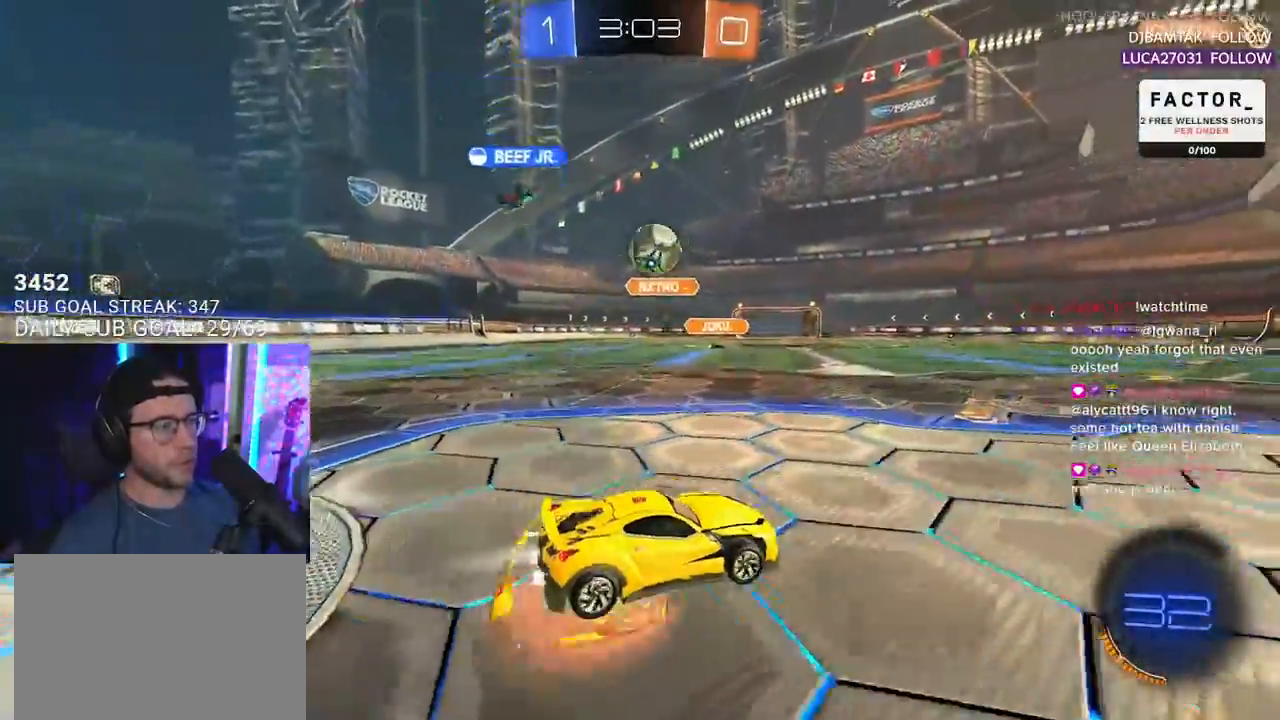
{"buttons": ["TRIANGLE", "R2", "L3"], "left_stick": "down-left", "right_stick": "center", "events": [[200, "L3", "up"], [300, "CROSS", "up"], [300, "left_stick", "center"], [367, "CROSS", "down"], [467, "L3", "down"], [467, "SQUARE", "down"], [467, "TRIANGLE", "down"], [467, "left_stick", "down-left"], [483, "SQUARE", "up"], [500, "CROSS", "up"], [500, "R1", "up"]]}
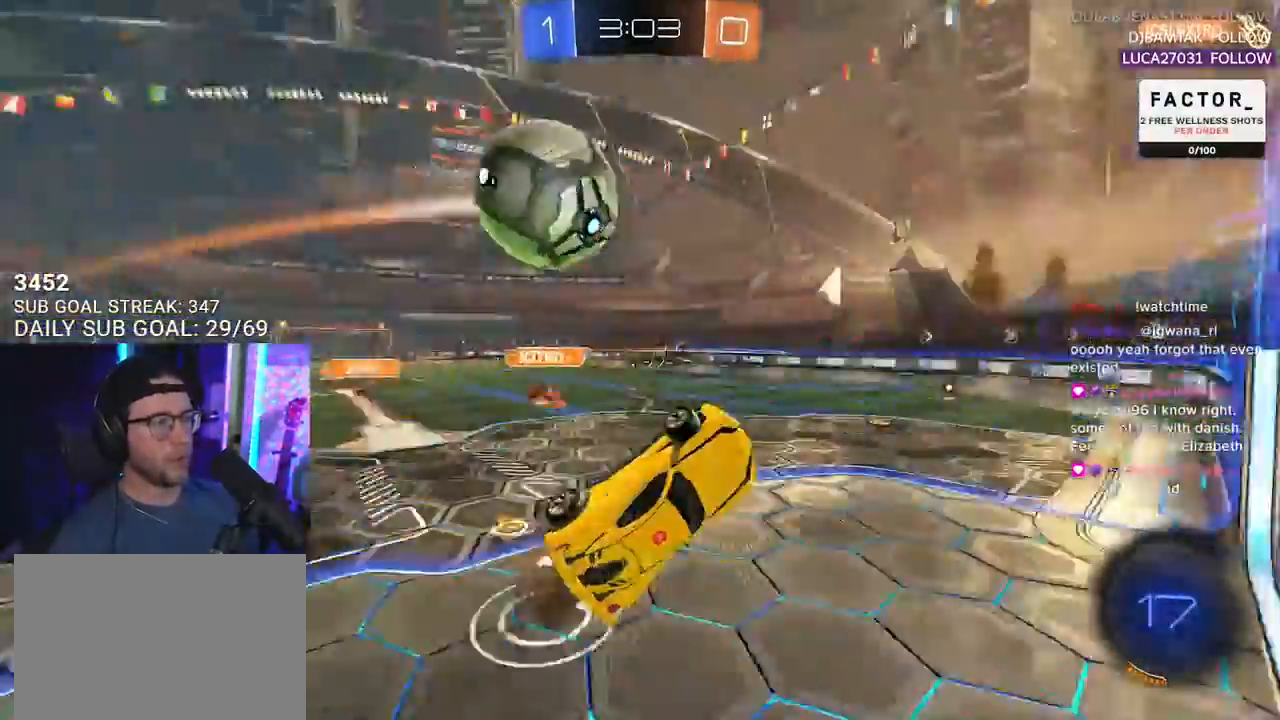
{"buttons": [], "left_stick": "center", "right_stick": "center", "events": [[100, "TRIANGLE", "up"], [117, "L3", "up"], [200, "left_stick", "center"], [267, "R2", "up"], [267, "TRIANGLE", "down"], [383, "TRIANGLE", "up"]]}
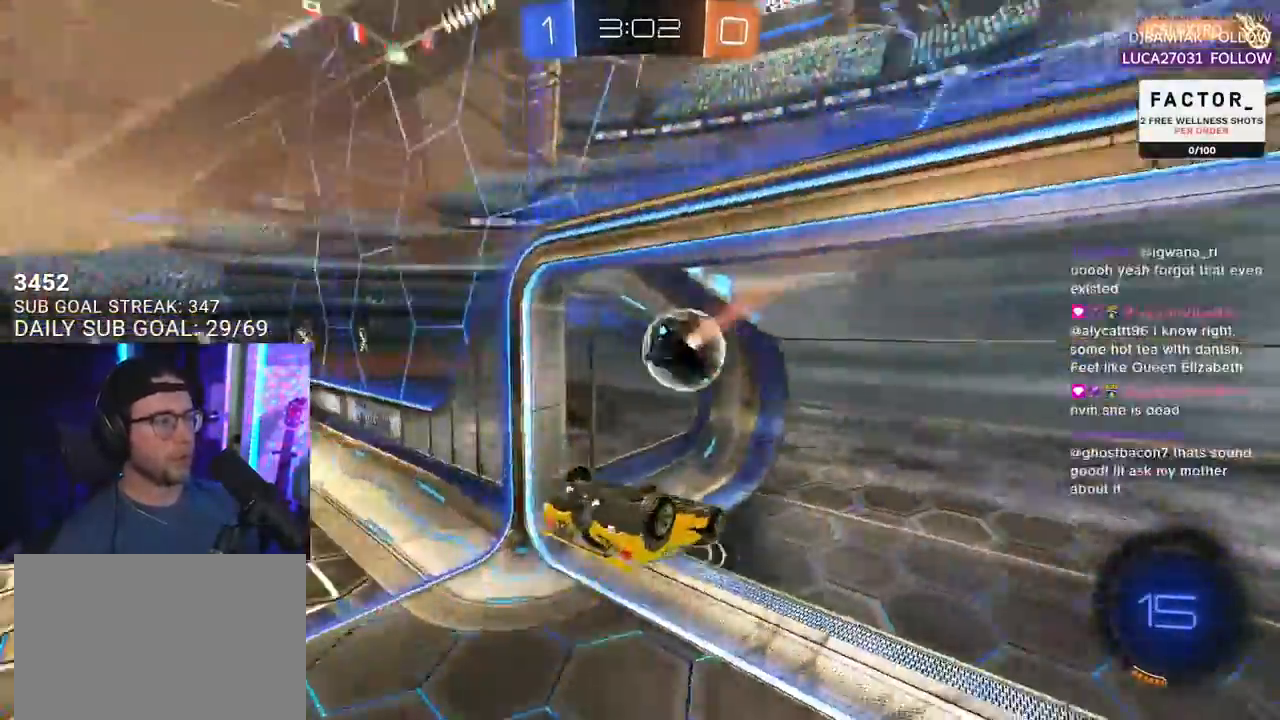
{"buttons": [], "left_stick": "center", "right_stick": "center", "events": [[67, "SELECT", "down"], [183, "SELECT", "up"], [267, "SELECT", "down"], [333, "SELECT", "up"]]}
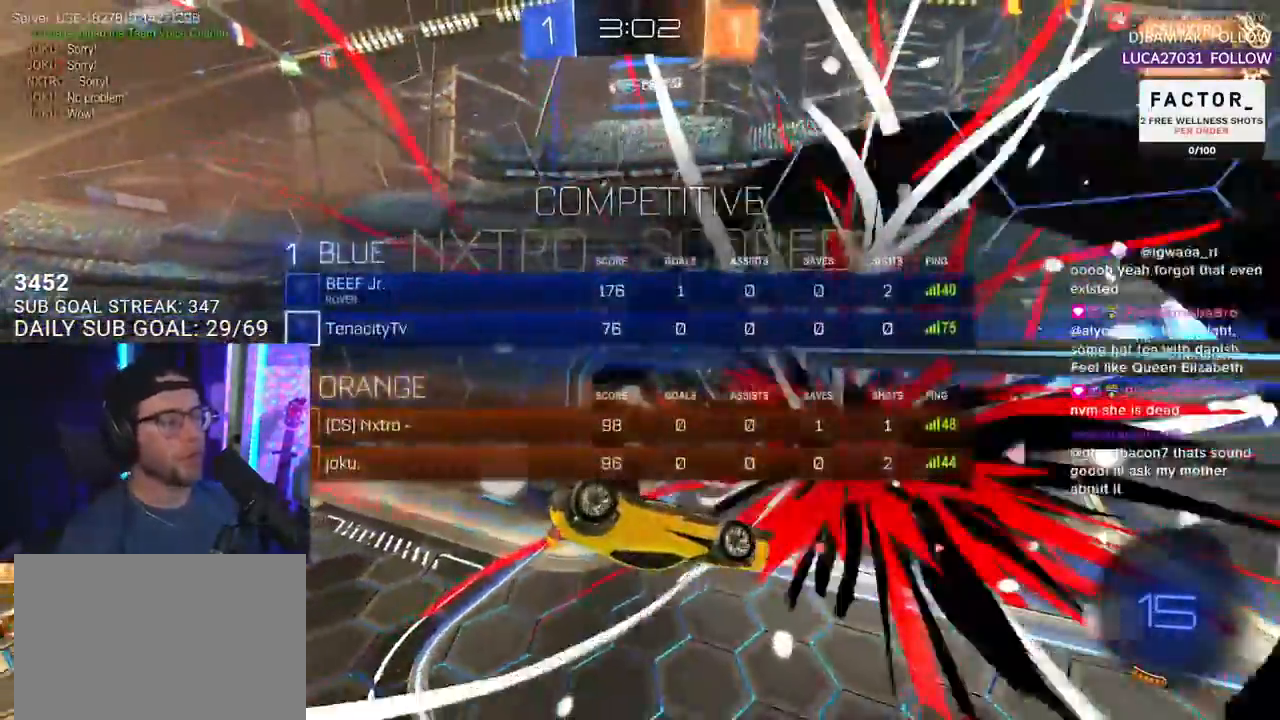
{"buttons": [], "left_stick": "center", "right_stick": "center", "events": []}
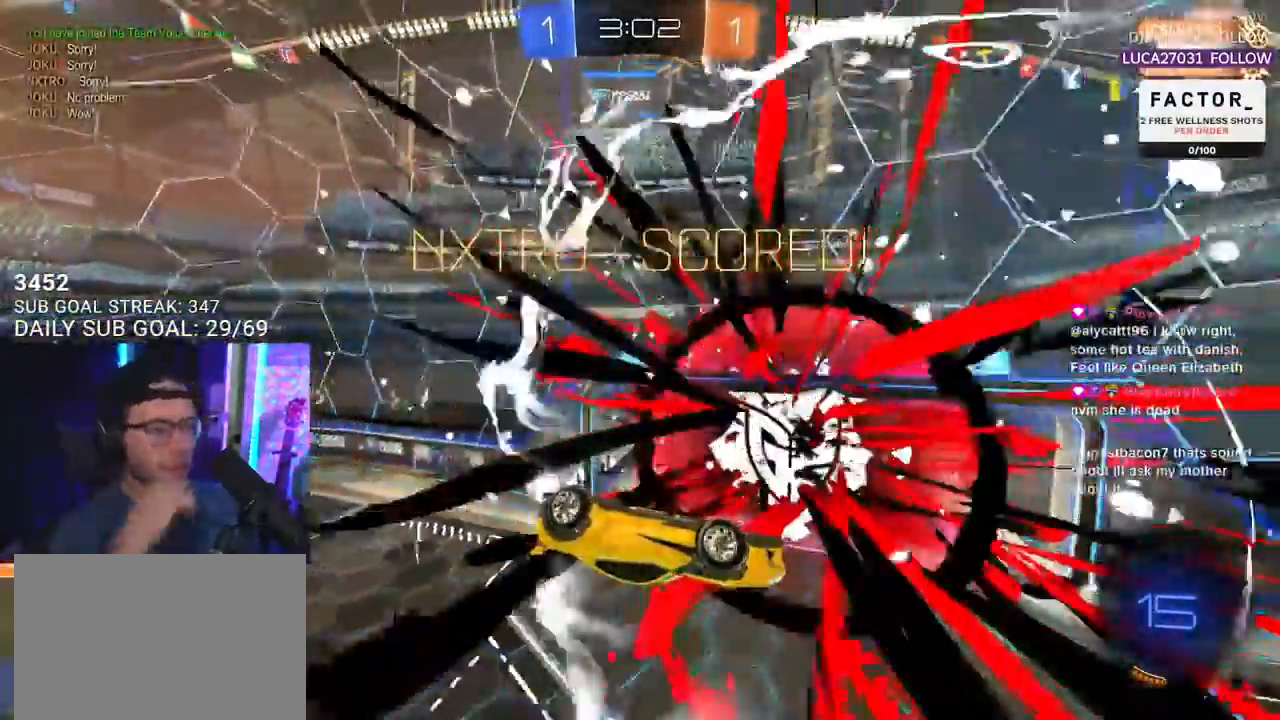
{"buttons": [], "left_stick": "center", "right_stick": "center"}
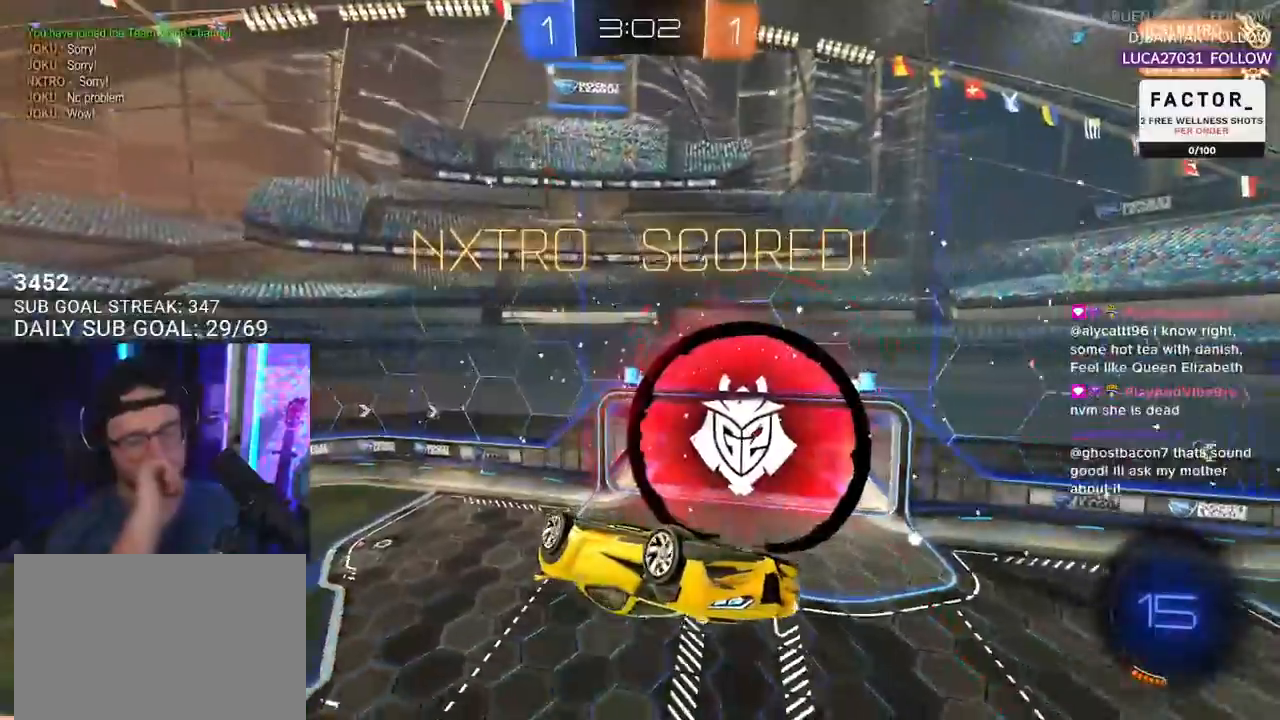
{"buttons": [], "left_stick": "center", "right_stick": "center", "events": []}
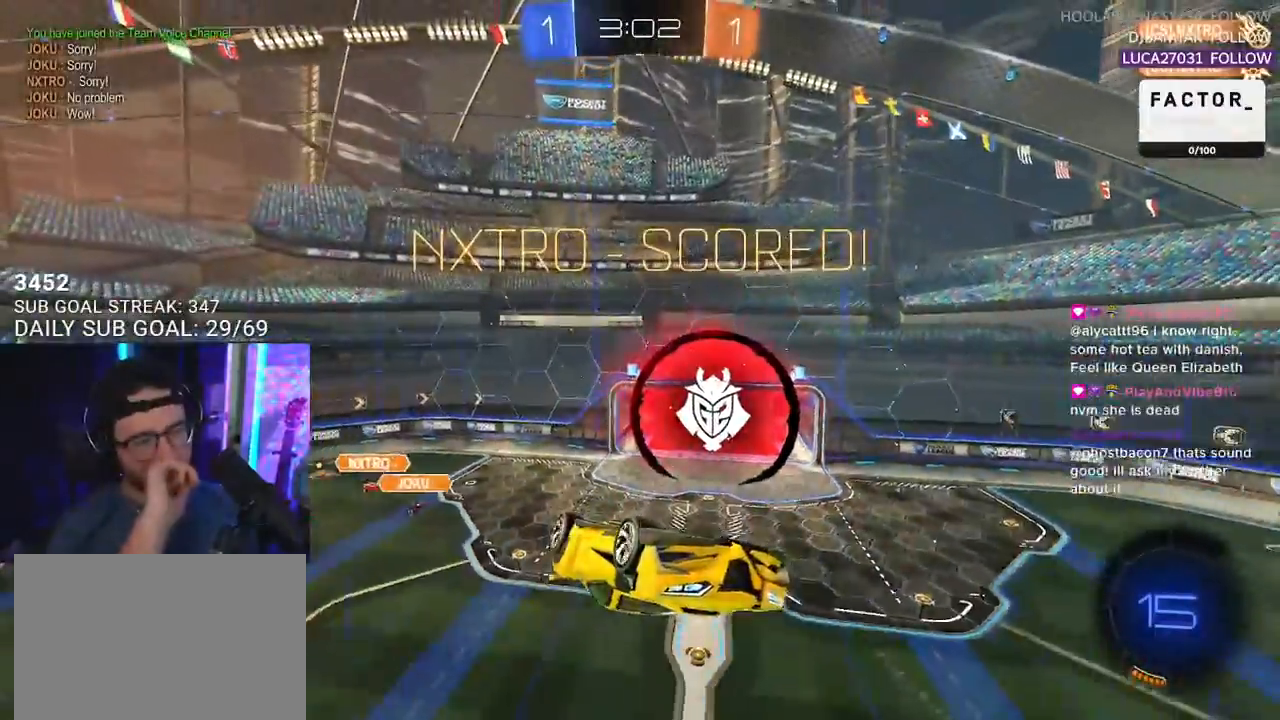
{"buttons": [], "left_stick": "center", "right_stick": "up-right", "events": [[250, "right_stick", "up-right"]]}
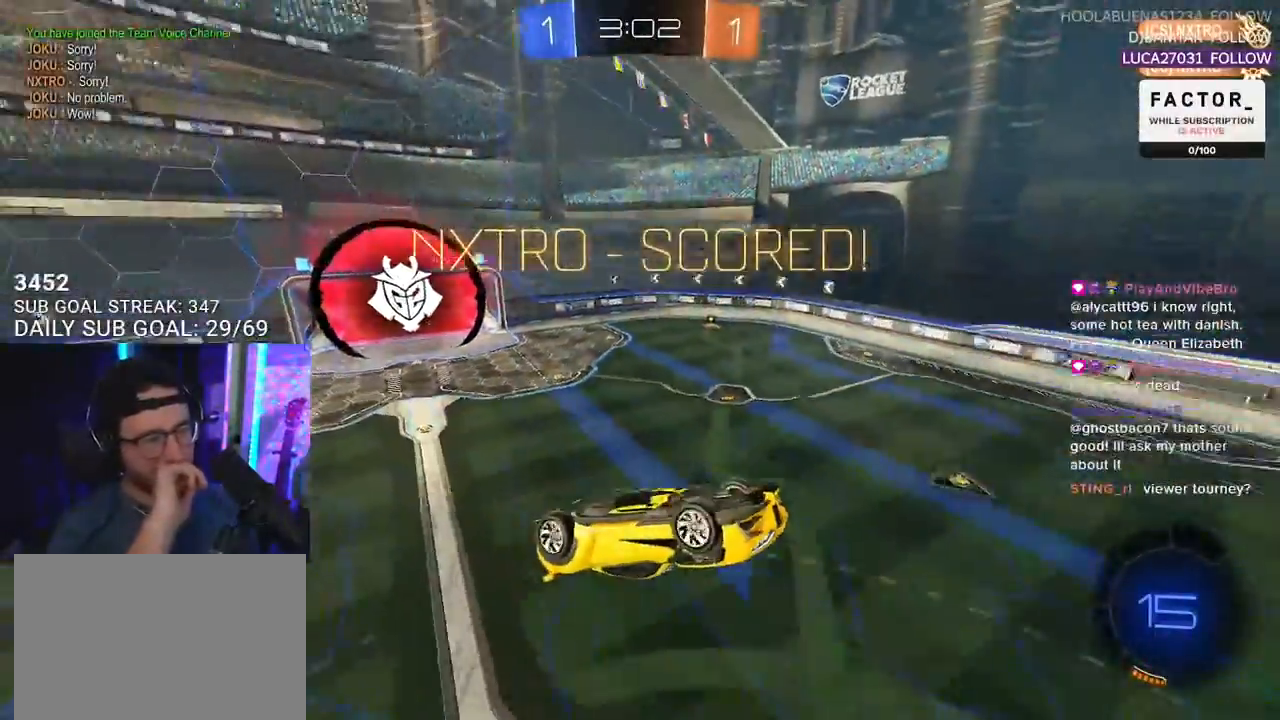
{"buttons": [], "left_stick": "center", "right_stick": "up-right", "events": []}
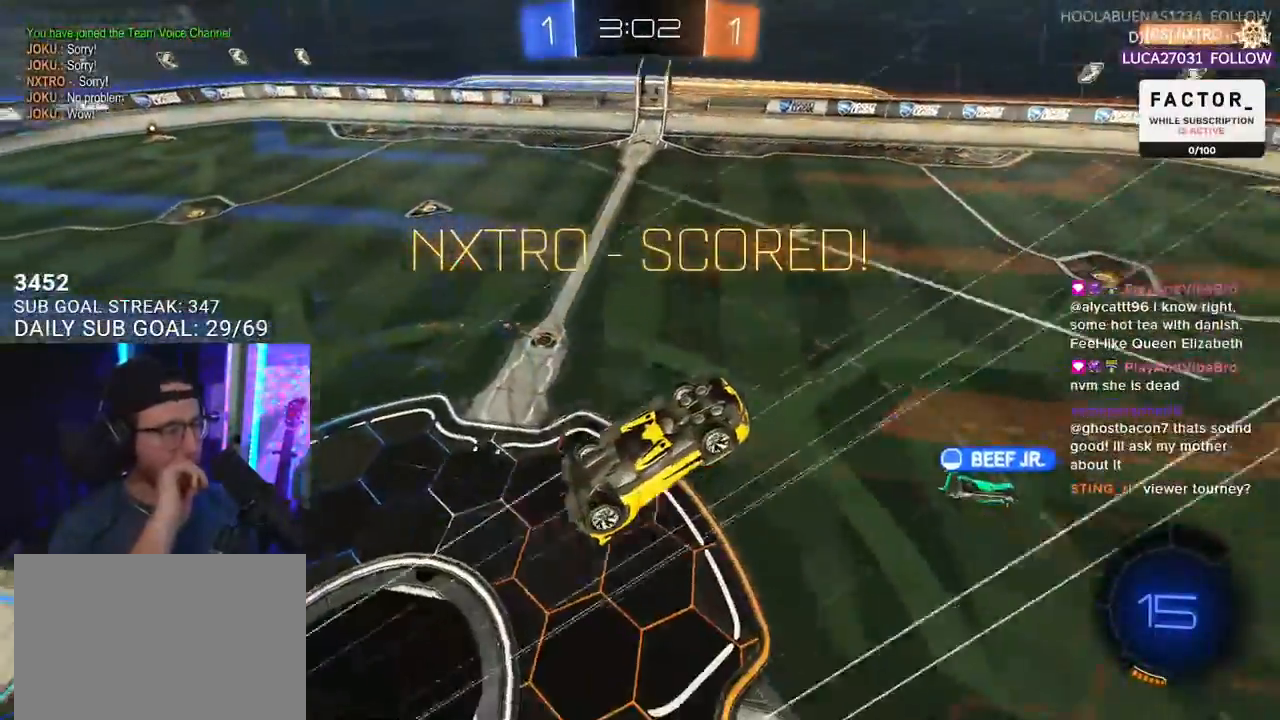
{"buttons": [], "left_stick": "center", "right_stick": "center", "events": [[350, "right_stick", "center"]]}
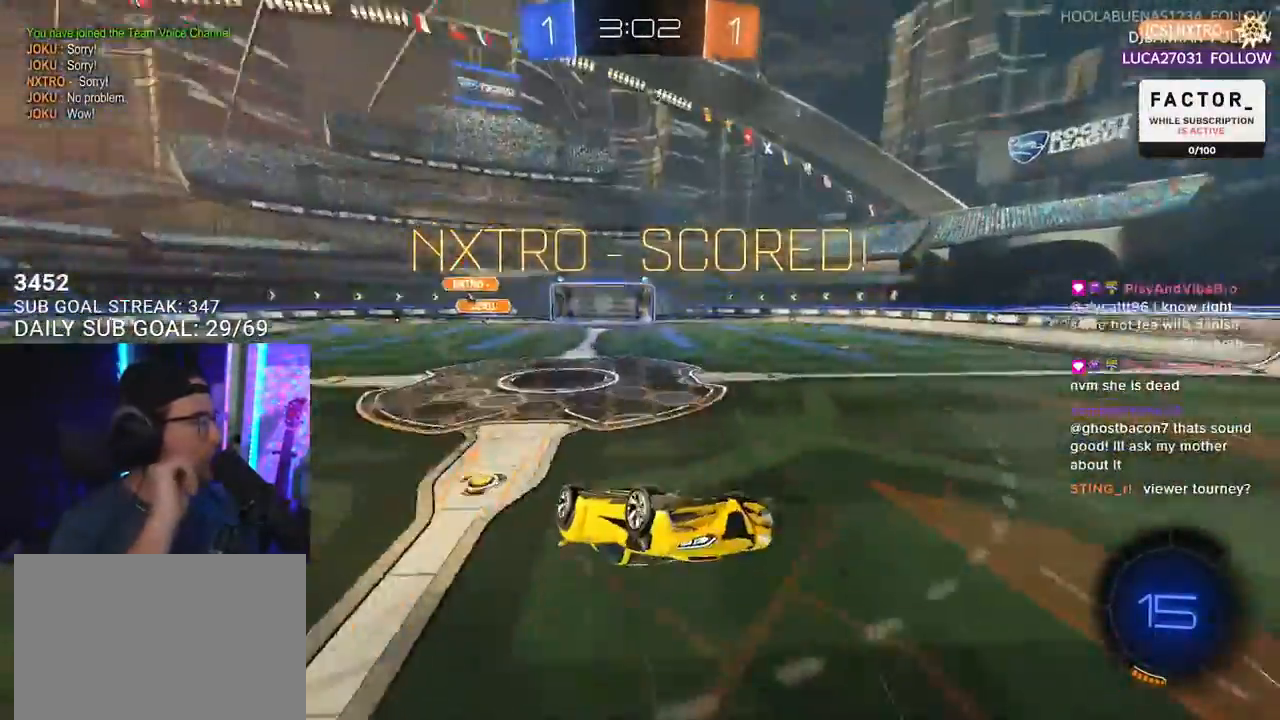
{"buttons": [], "left_stick": "center", "right_stick": "center", "events": []}
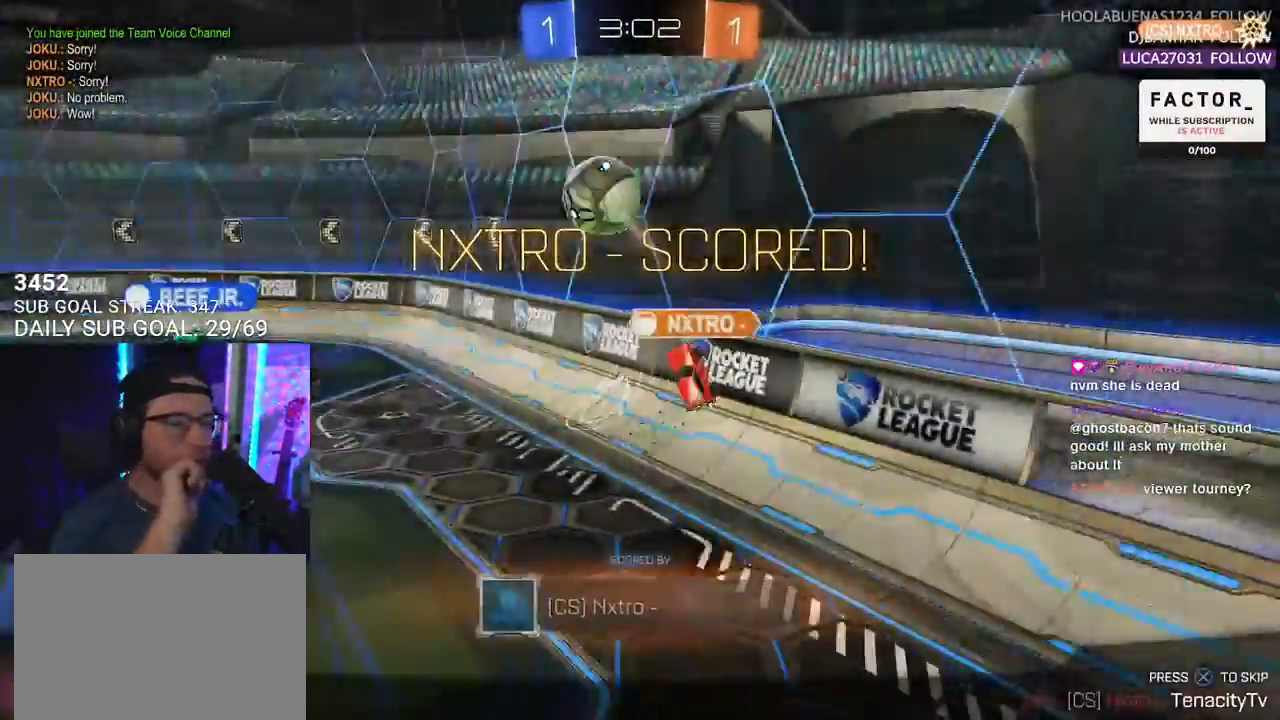
{"buttons": [], "left_stick": "center", "right_stick": "center", "events": []}
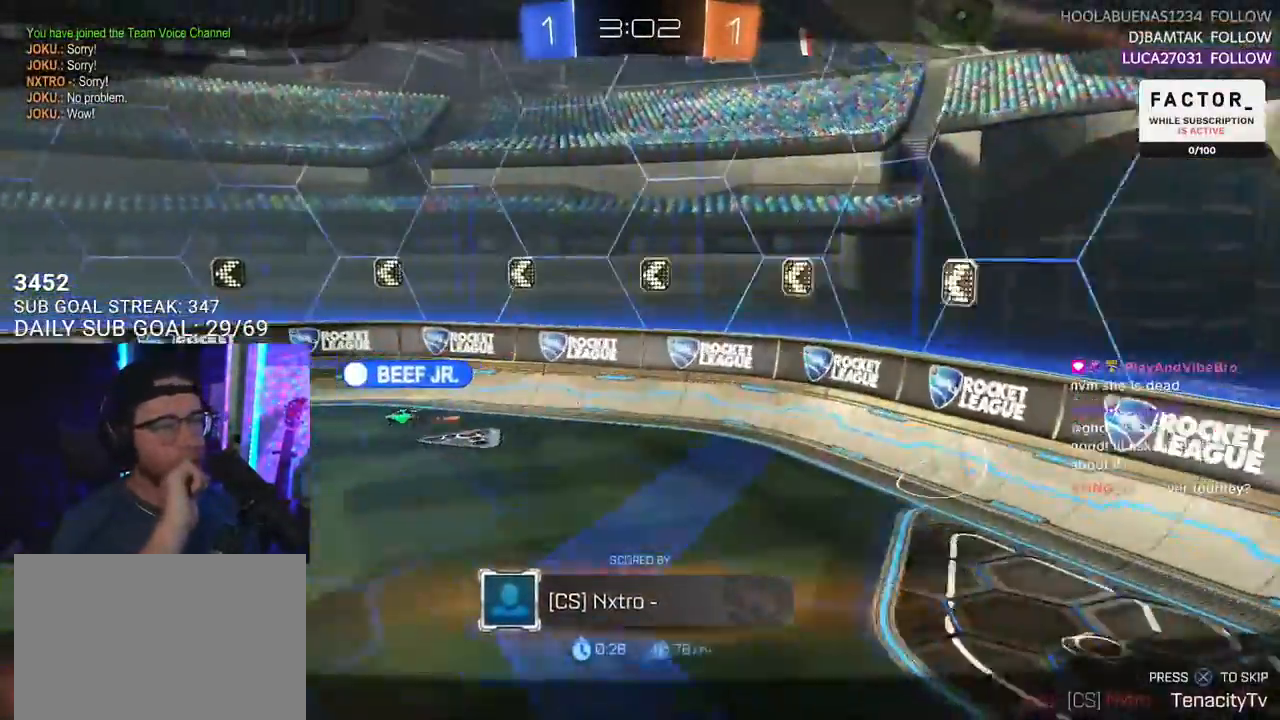
{"buttons": [], "left_stick": "center", "right_stick": "center", "events": []}
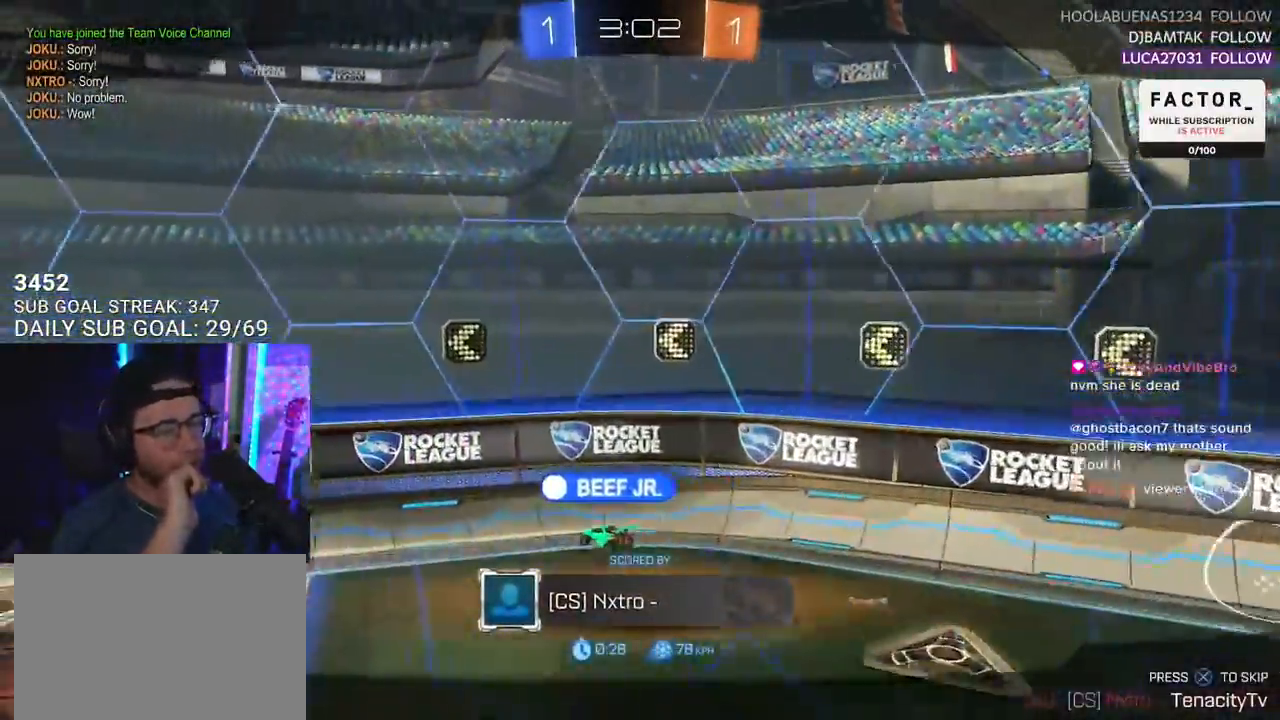
{"buttons": [], "left_stick": "center", "right_stick": "center", "events": []}
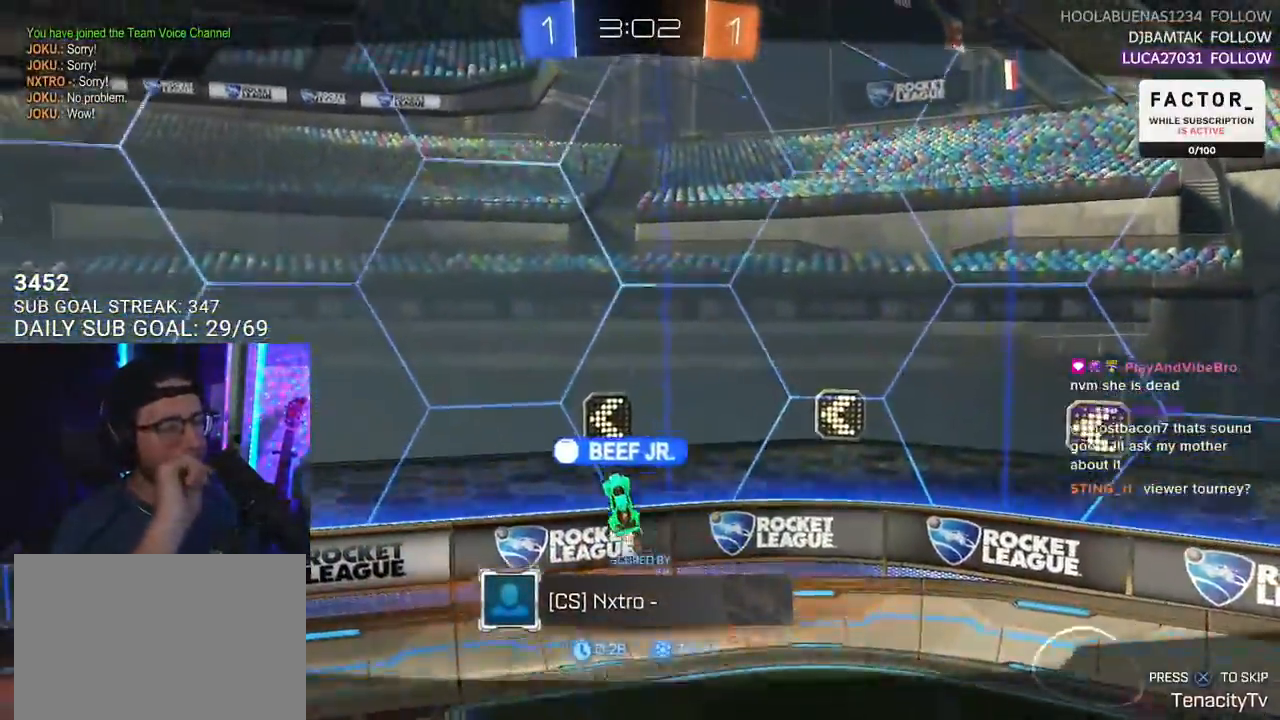
{"buttons": [], "left_stick": "center", "right_stick": "center", "events": []}
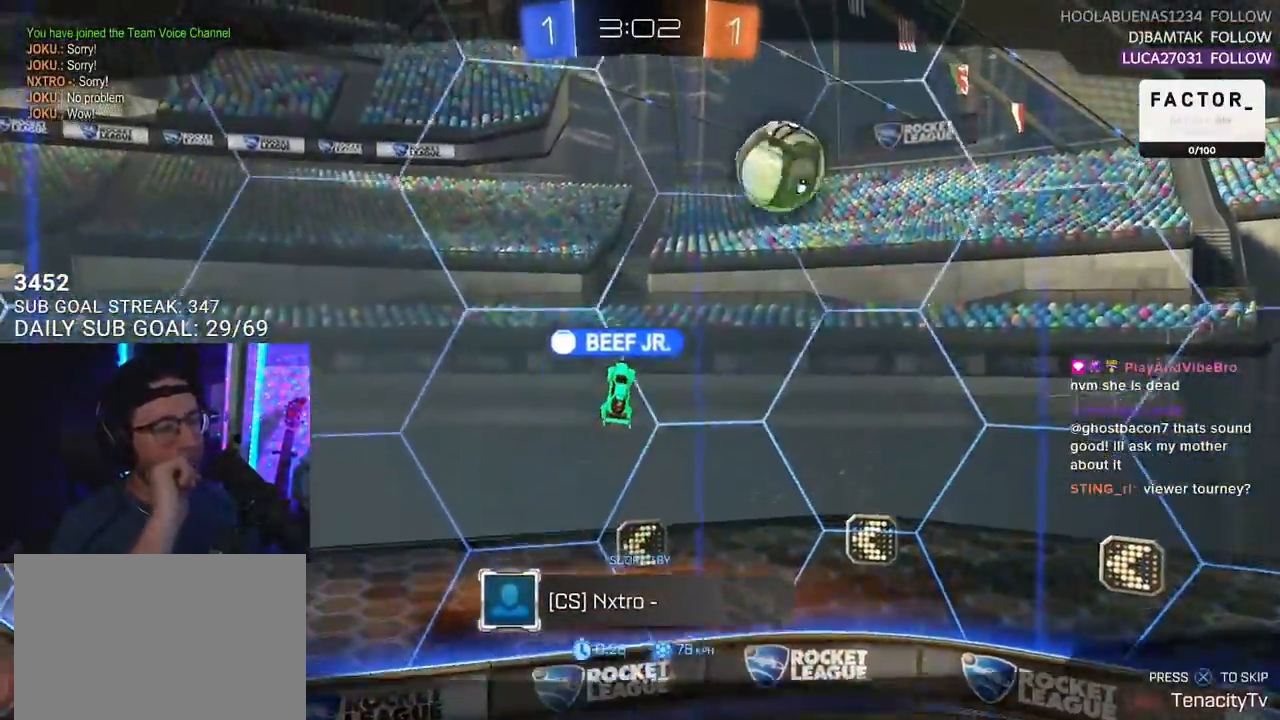
{"buttons": [], "left_stick": "center", "right_stick": "center", "events": []}
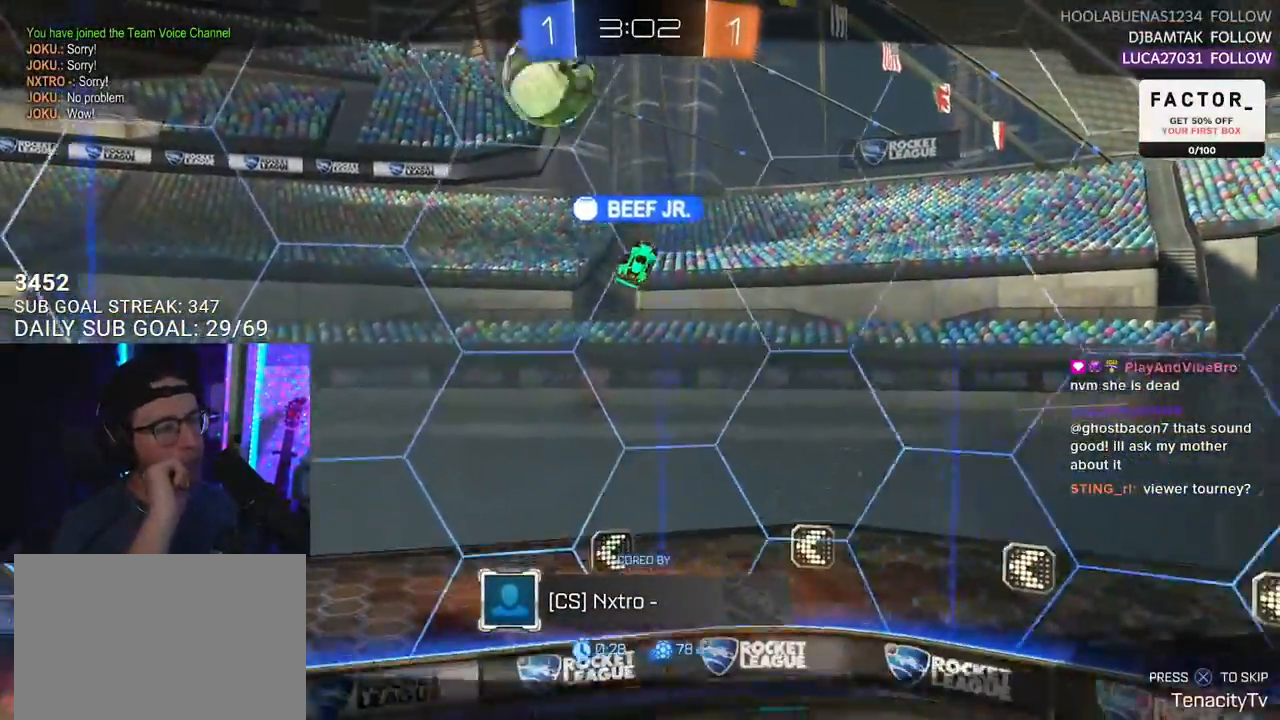
{"buttons": [], "left_stick": "center", "right_stick": "center", "events": []}
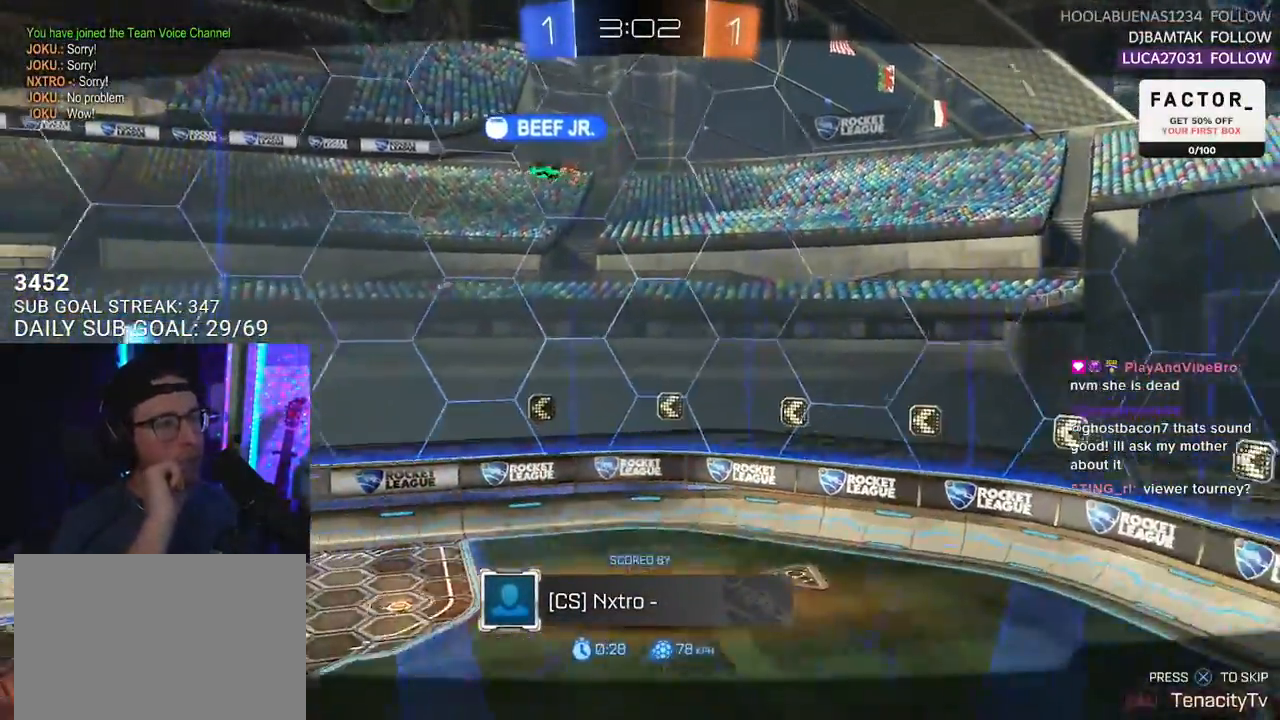
{"buttons": [], "left_stick": "center", "right_stick": "center", "events": [[83, "CROSS", "down"], [267, "CROSS", "up"]]}
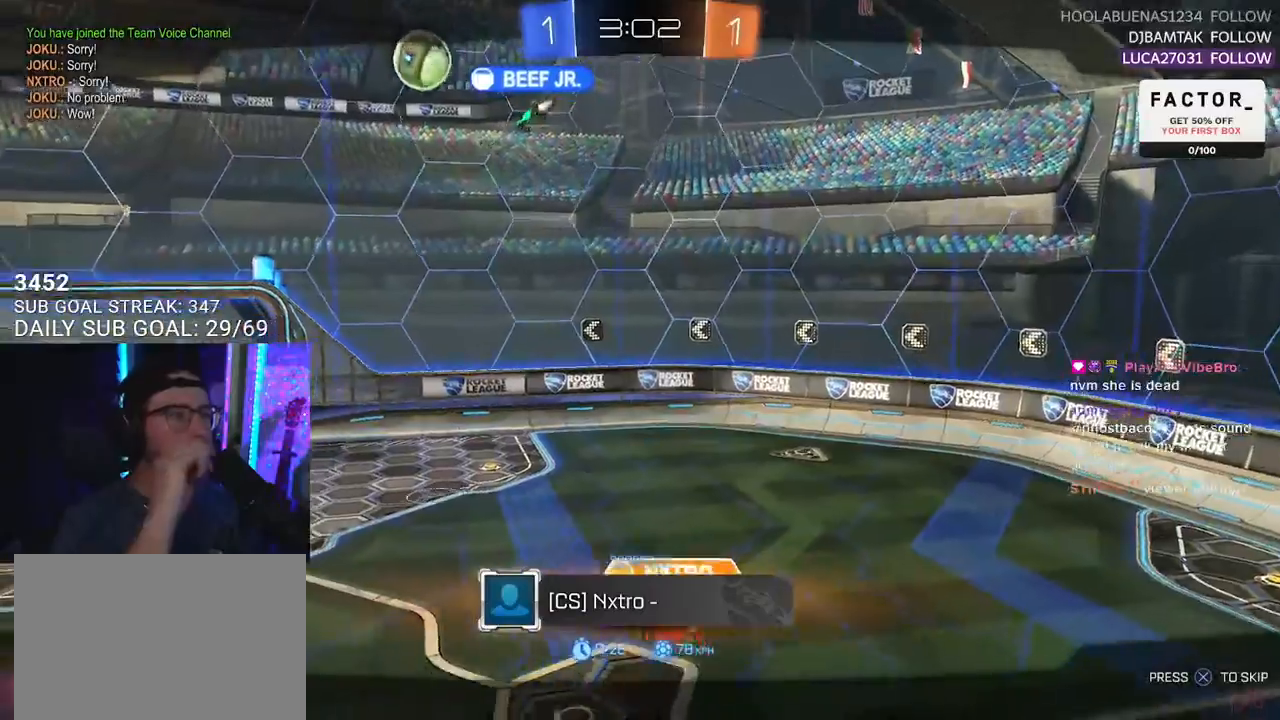
{"buttons": ["CROSS", "R2"], "left_stick": "center", "right_stick": "center", "events": [[317, "R2", "down"], [417, "CROSS", "down"]]}
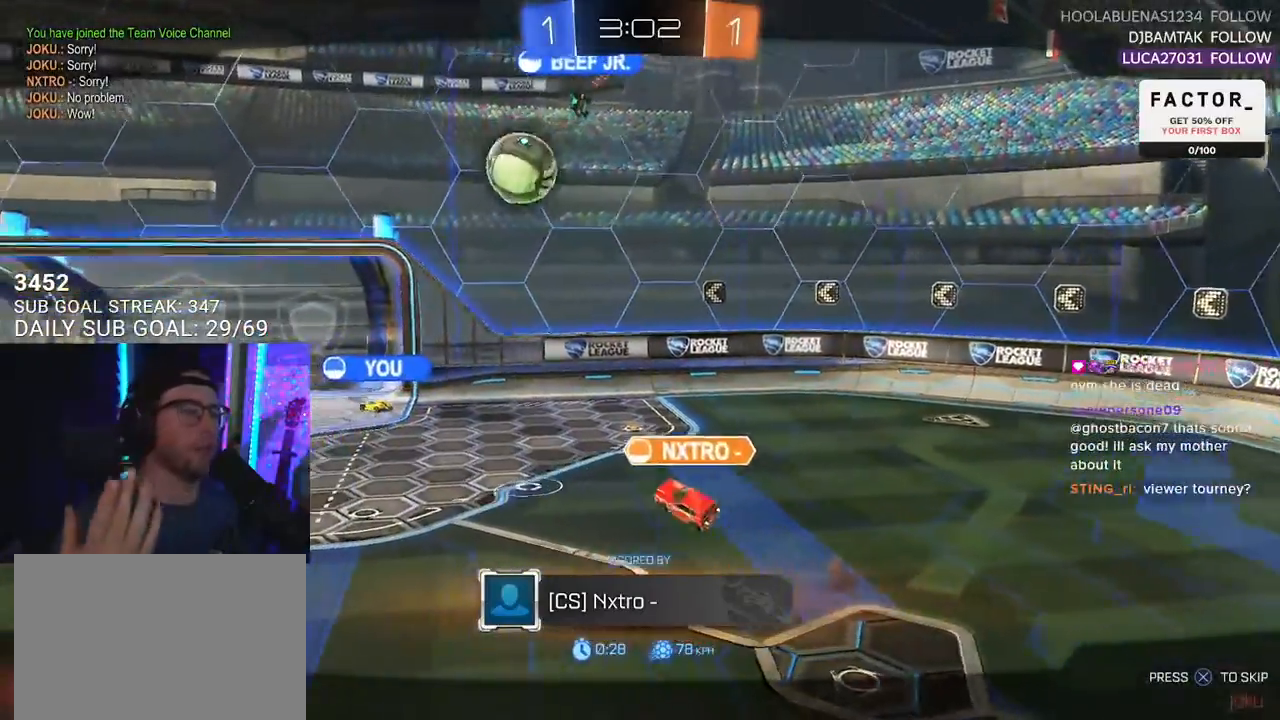
{"buttons": ["R2"], "left_stick": "center", "right_stick": "center", "events": [[67, "CROSS", "up"]]}
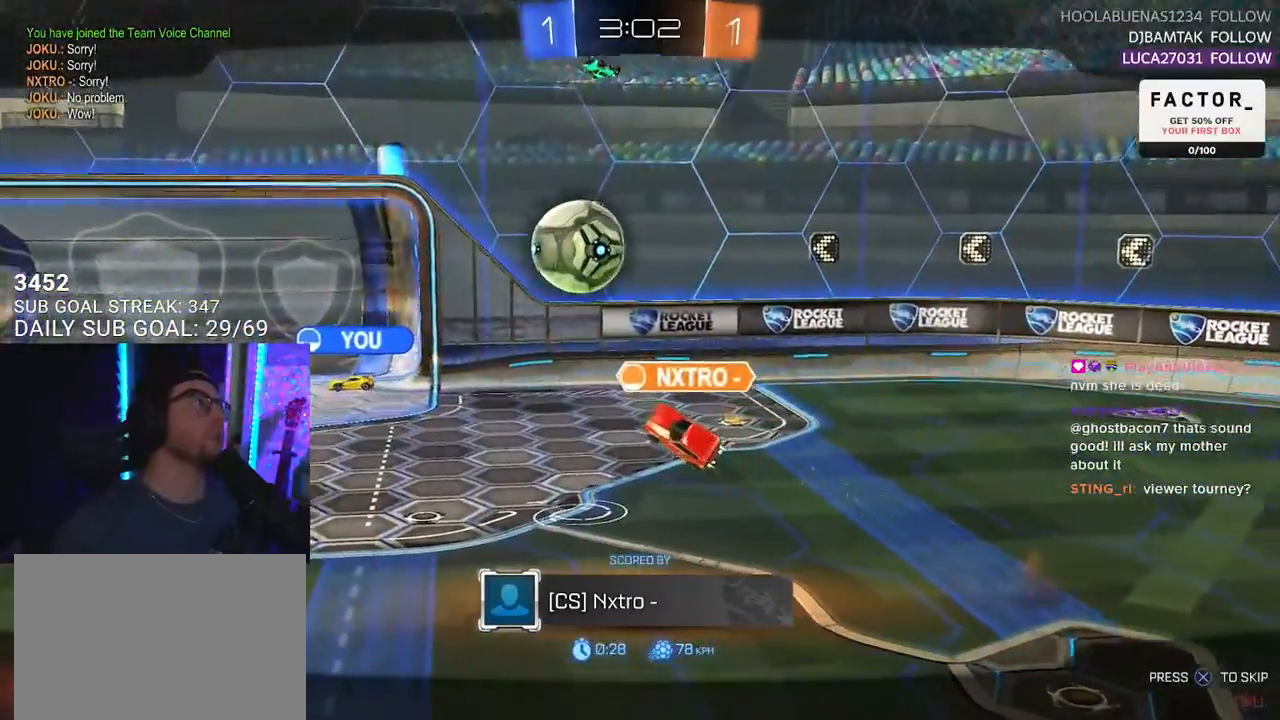
{"buttons": ["R2"], "left_stick": "center", "right_stick": "center", "events": []}
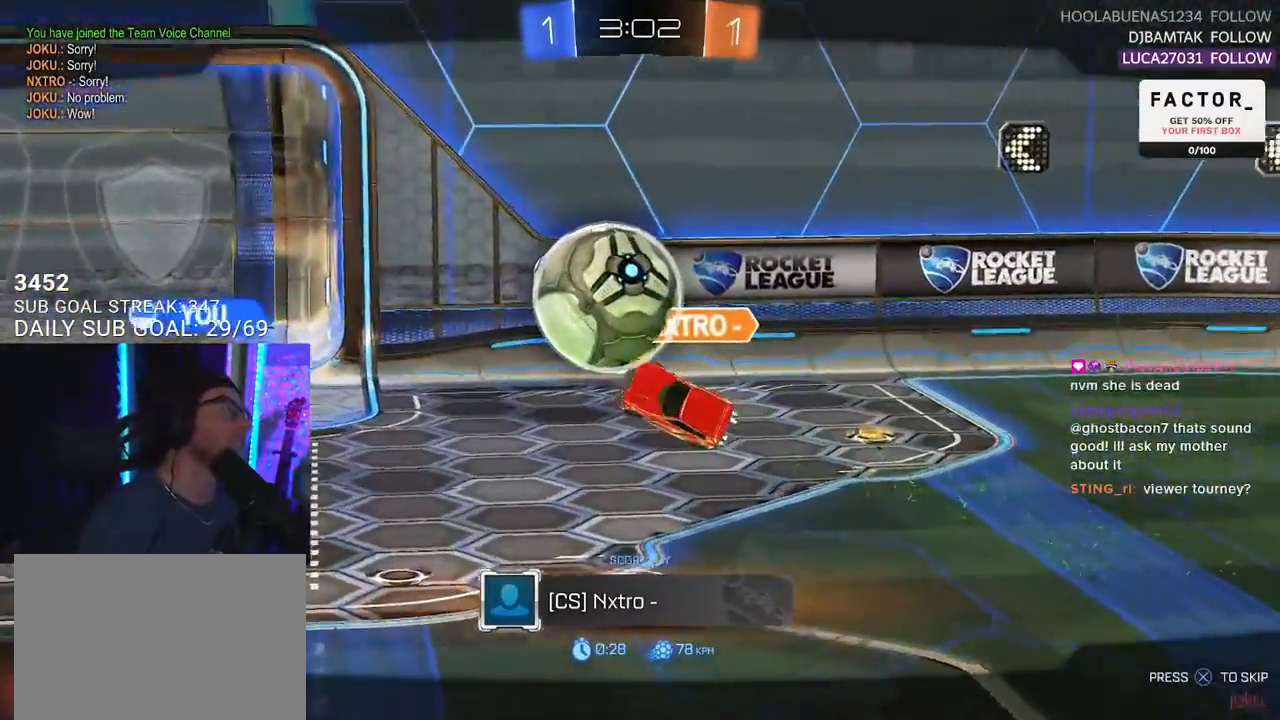
{"buttons": ["R2"], "left_stick": "center", "right_stick": "center", "events": [[67, "CROSS", "down"], [217, "CROSS", "up"]]}
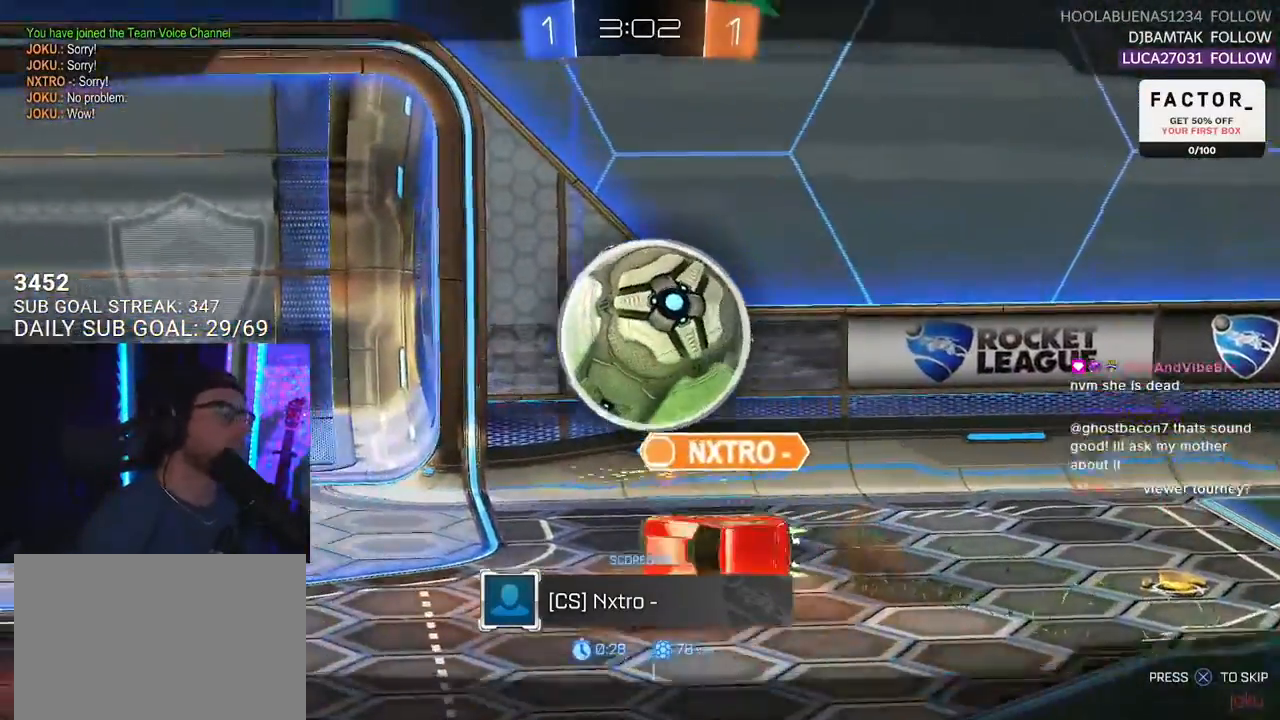
{"buttons": ["SELECT"], "left_stick": "center", "right_stick": "center", "events": [[283, "R2", "up"], [400, "SELECT", "down"]]}
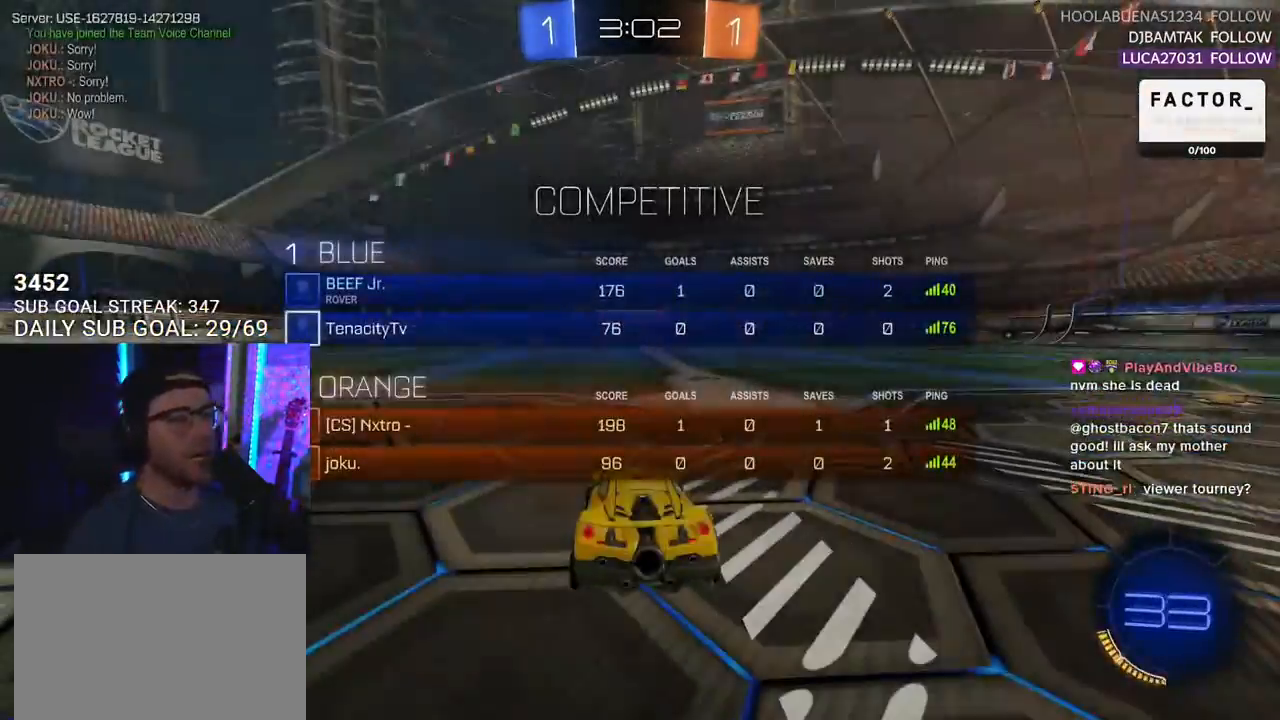
{"buttons": ["SELECT"], "left_stick": "center", "right_stick": "center", "events": [[17, "SELECT", "up"], [83, "SELECT", "down"], [200, "SELECT", "up"], [267, "SELECT", "down"], [350, "SELECT", "up"], [450, "SELECT", "down"]]}
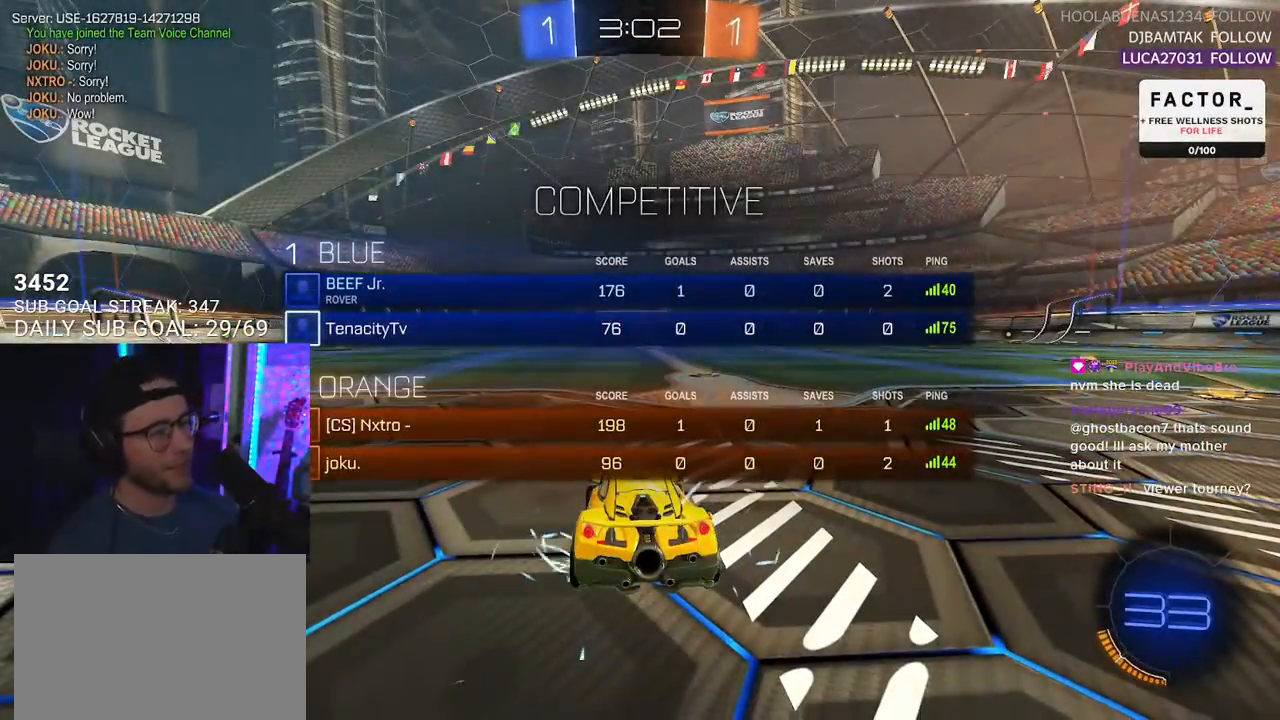
{"buttons": [], "left_stick": "center", "right_stick": "center", "events": [[33, "SELECT", "up"], [117, "SELECT", "down"], [183, "SELECT", "up"]]}
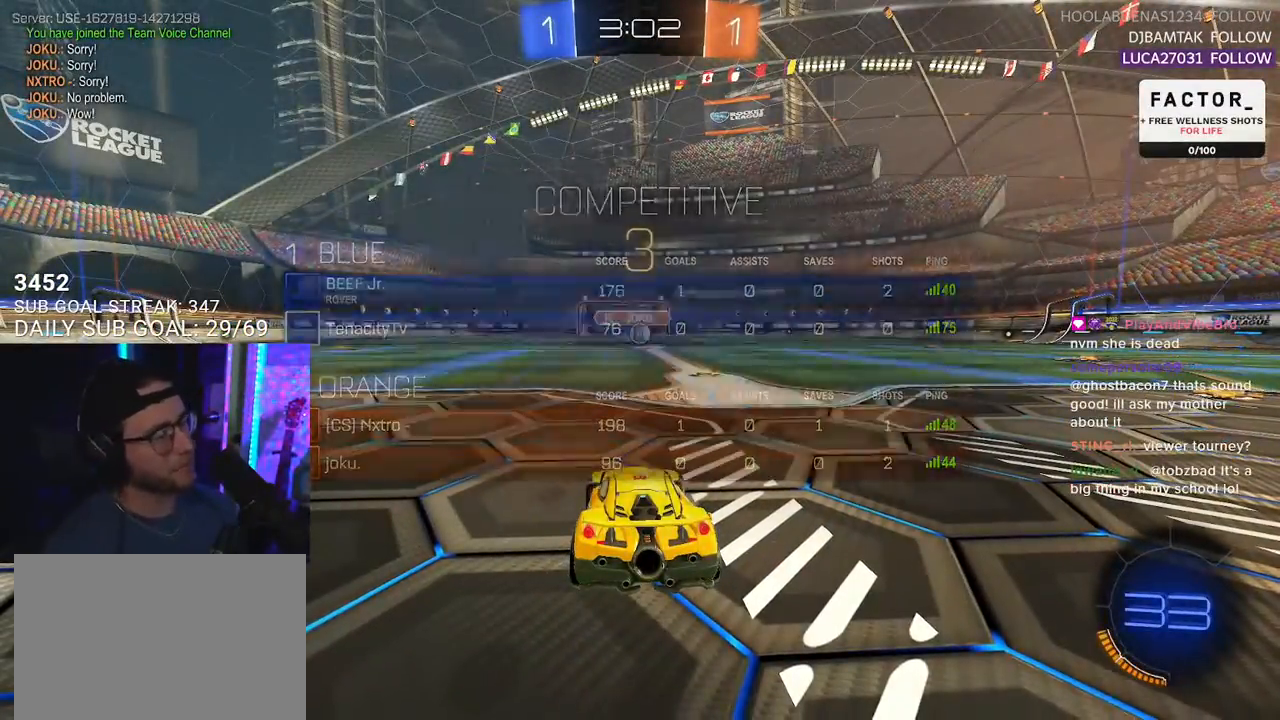
{"buttons": ["R2"], "left_stick": "center", "right_stick": "center", "events": [[100, "R2", "down"], [183, "TRIANGLE", "down"], [283, "TRIANGLE", "up"]]}
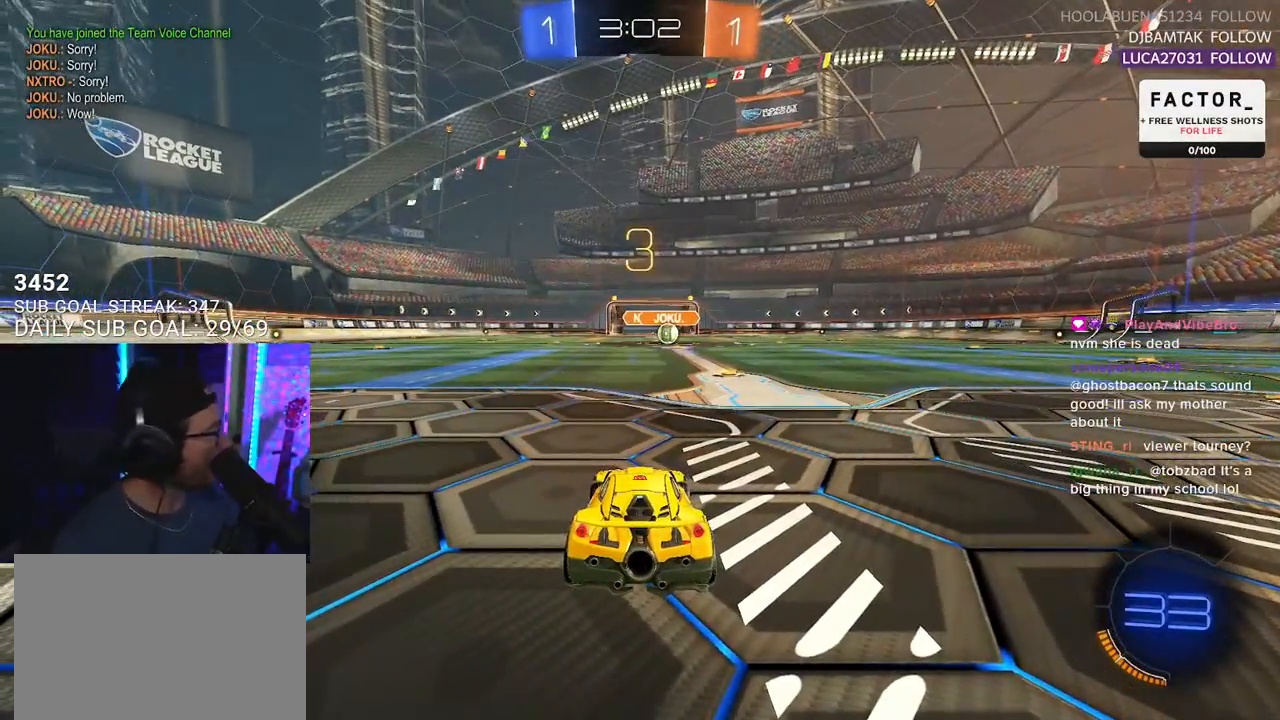
{"buttons": ["R2"], "left_stick": "center", "right_stick": "center", "events": [[200, "TRIANGLE", "down"], [300, "TRIANGLE", "up"], [383, "TRIANGLE", "down"], [500, "TRIANGLE", "up"]]}
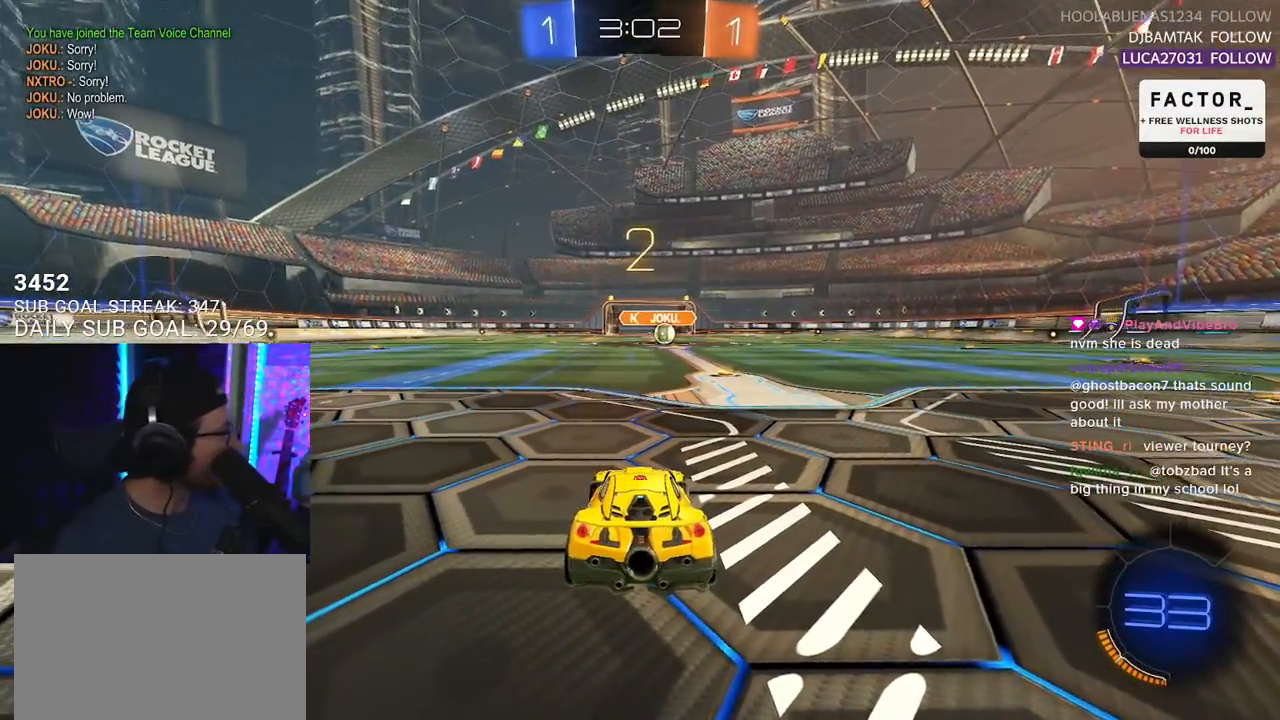
{"buttons": ["R2"], "left_stick": "center", "right_stick": "center", "events": [[300, "TRIANGLE", "down"], [400, "TRIANGLE", "up"]]}
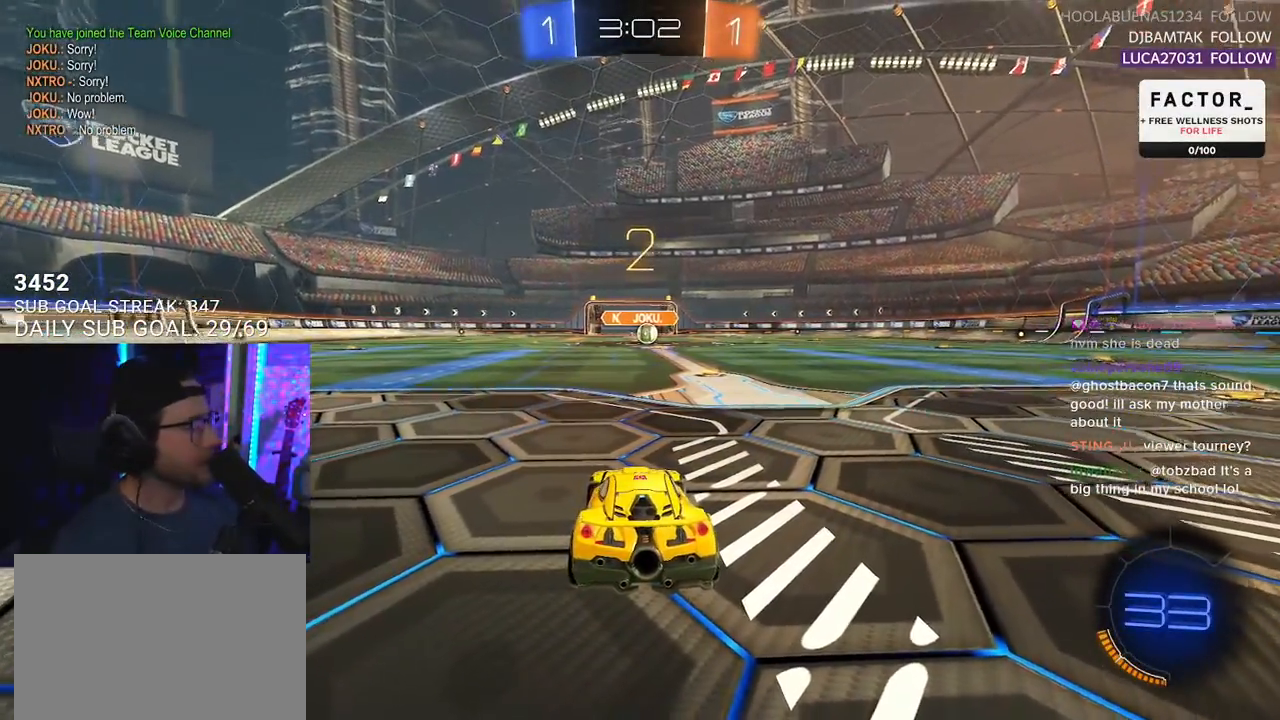
{"buttons": ["R2"], "left_stick": "center", "right_stick": "center", "events": [[17, "TRIANGLE", "down"], [133, "TRIANGLE", "up"], [367, "TRIANGLE", "down"], [467, "TRIANGLE", "up"]]}
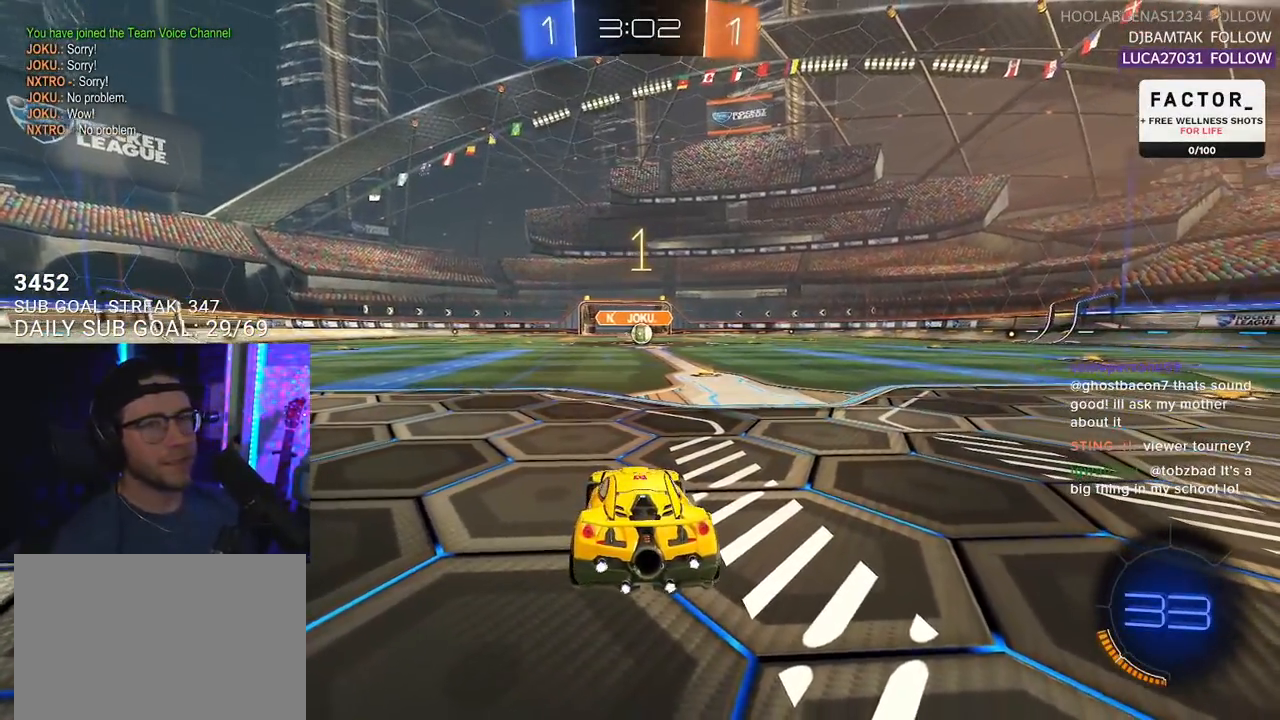
{"buttons": ["L1", "R1", "R2"], "left_stick": "center", "right_stick": "center", "events": [[83, "L1", "down"], [83, "R1", "down"]]}